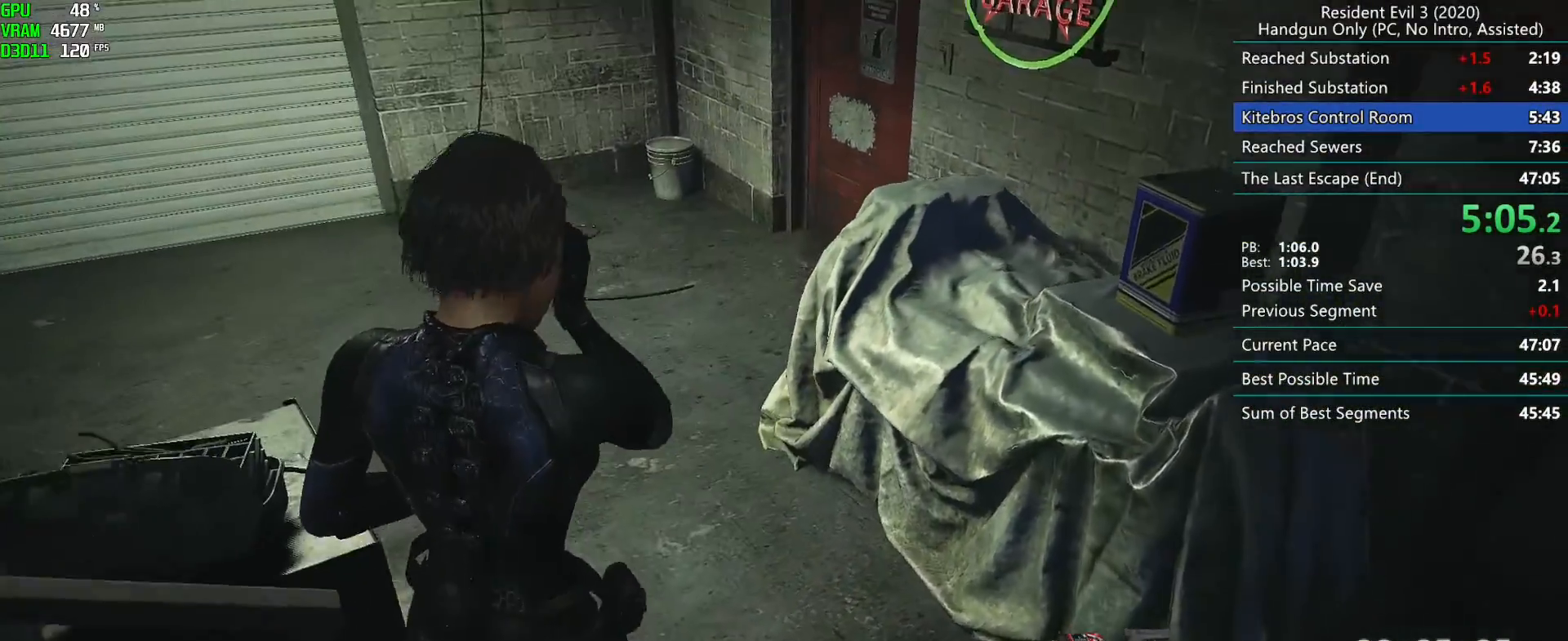
Gameplay with keyboard and mouse; each line is a JSON object with the keys and mouse buttons held at the frame after it. "events" lists presses ("down") and releases ("up") of "alt", "d", "f", "g", "h", "r", "s", "t", "w", "mouse_left", "mouse_wheel", "mouse_right", "mouse_mb4" and "mouse_mb5" between this image and that frame as [ms after this image, input, new state], when the widget could be followed in between. "mouse_left", "mouse_wheel", "mouse_right", "mouse_mb4", "mouse_mb5" = the "left", "wheel", "right", "mb4", "mb5" buttons of the "mouse" list. No other keys are recorded. "wheel" means that the mouse wheel is clicked or scrolled. Mouse movement is not recorded. Not read: e.
{"keys": ["r"], "mouse": [], "events": []}
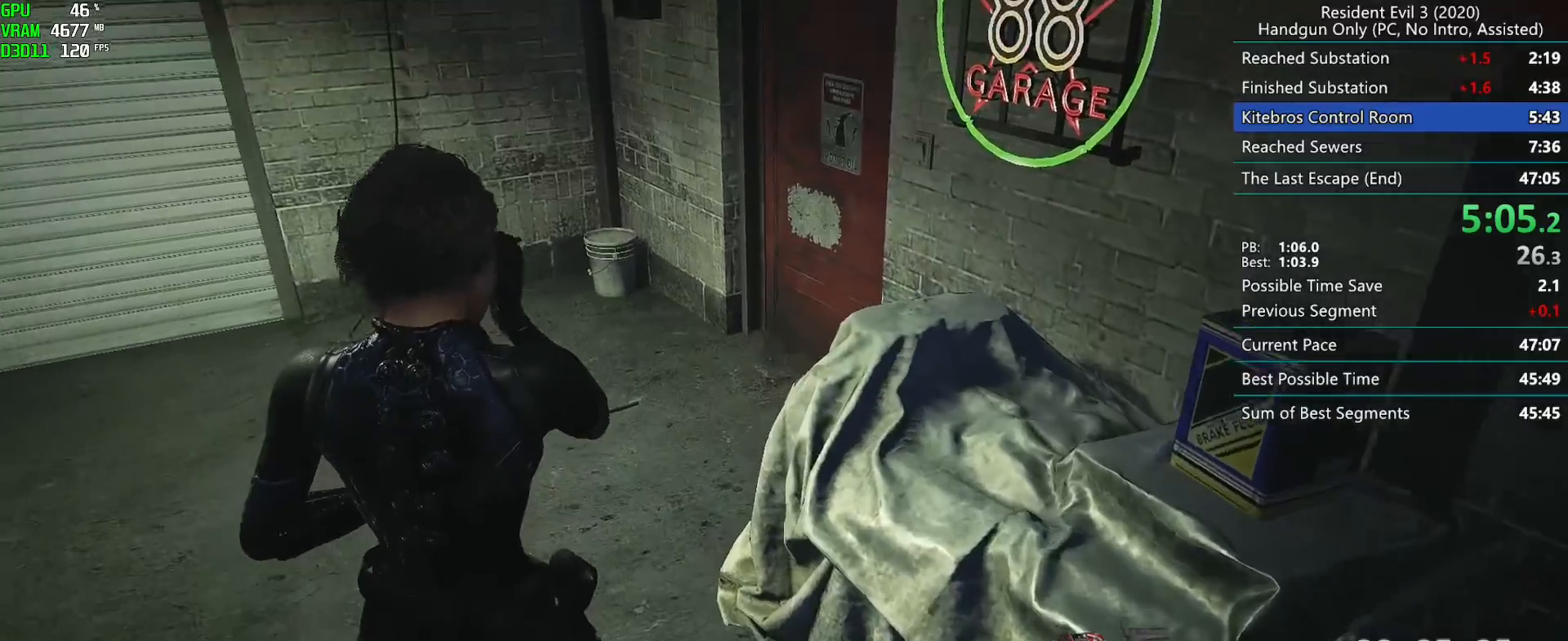
{"keys": ["r"], "mouse": [], "events": []}
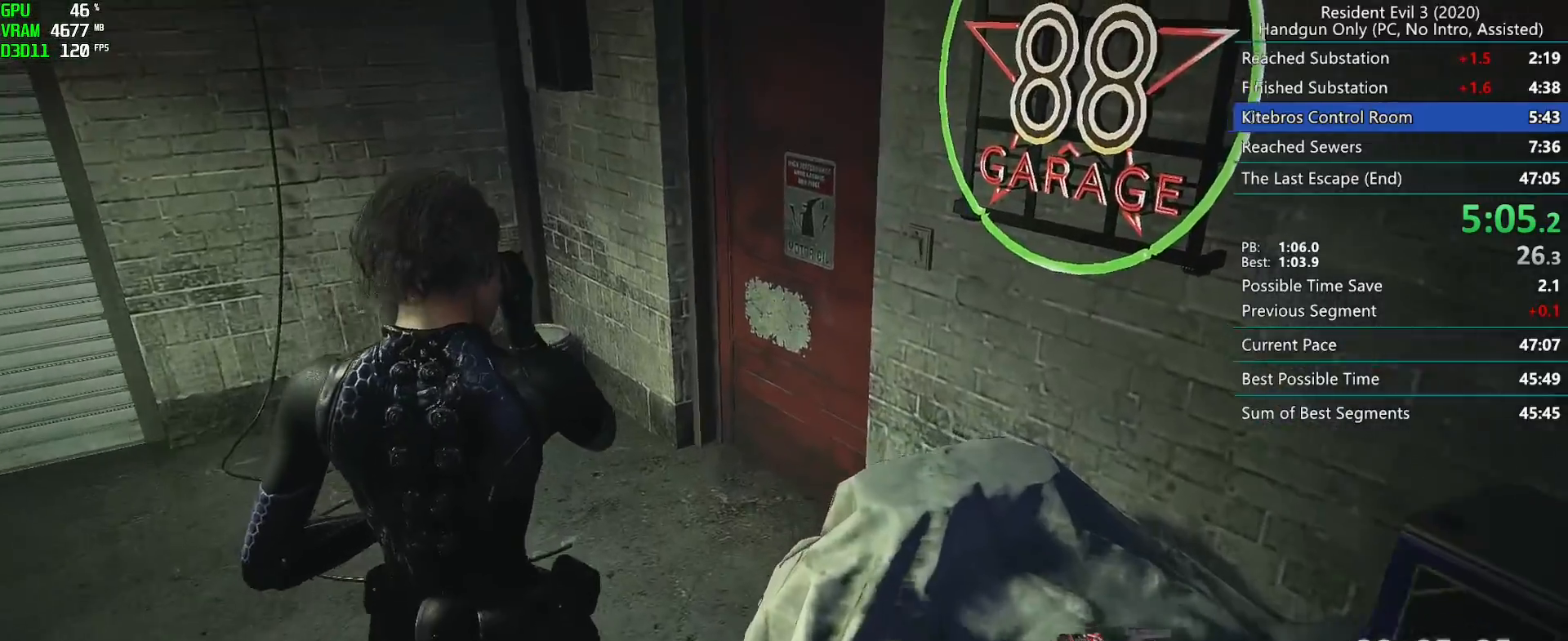
{"keys": ["r"], "mouse": [], "events": []}
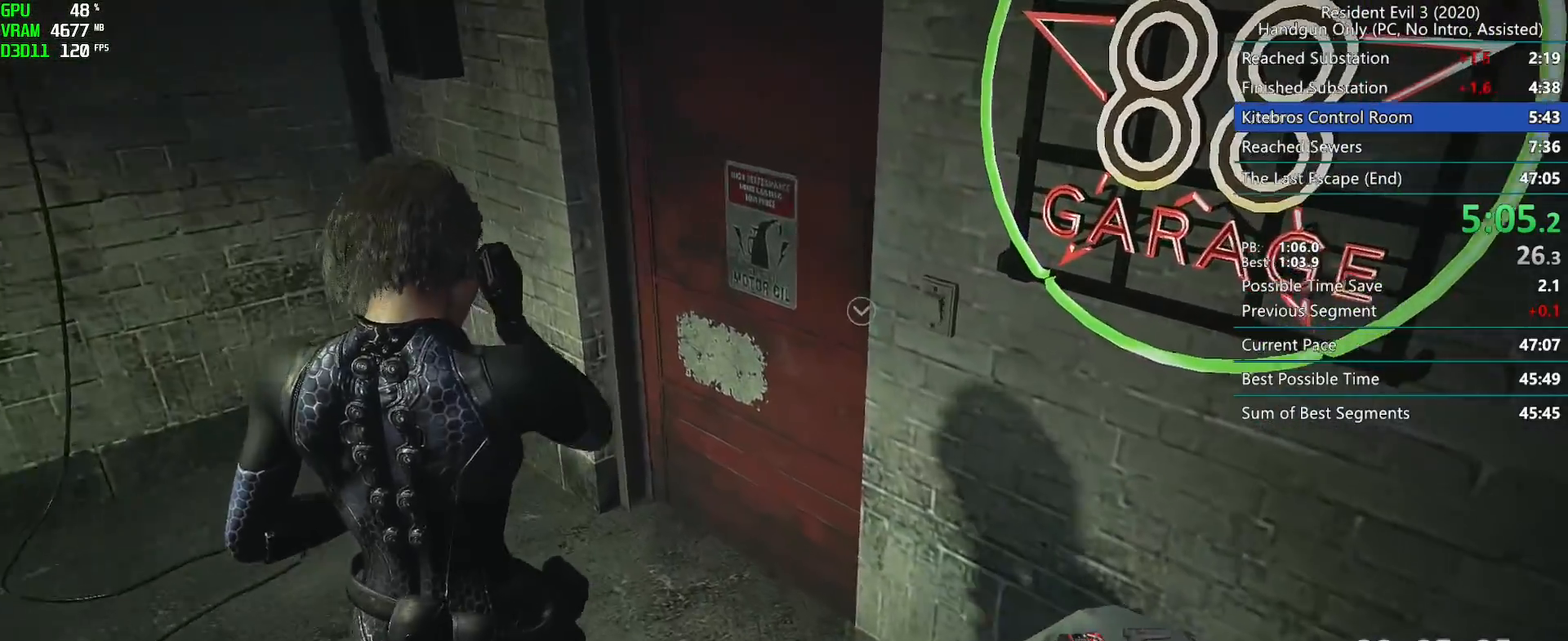
{"keys": ["r"], "mouse": [], "events": []}
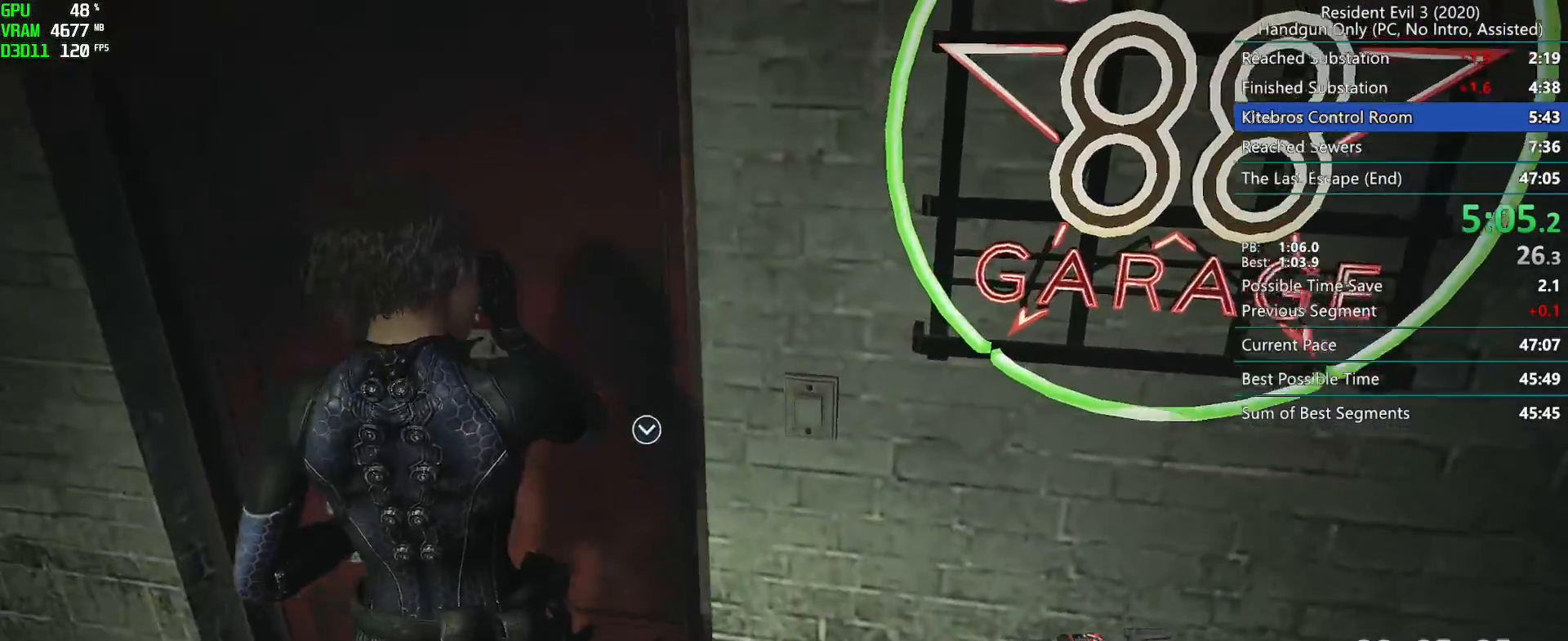
{"keys": ["r"], "mouse": []}
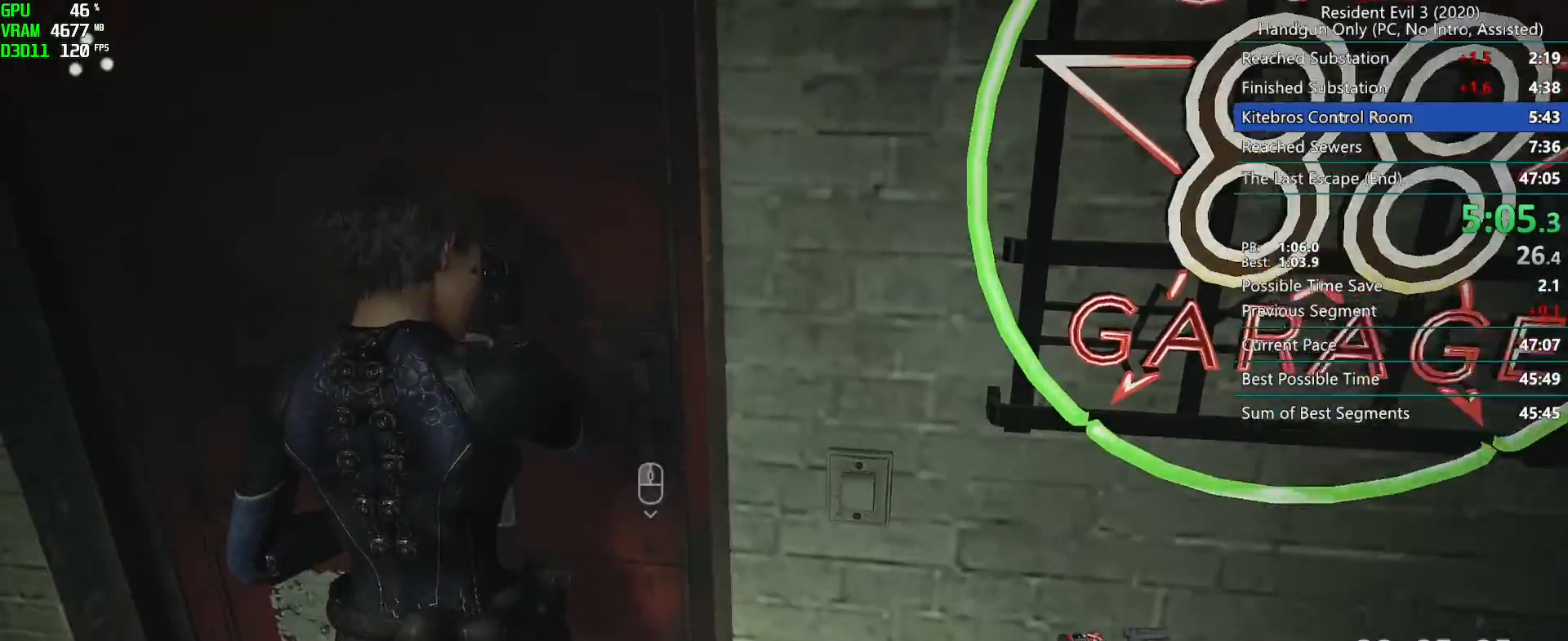
{"keys": ["r"], "mouse": ["right", "mb4"], "events": [[67, "mouse_right", "down"], [100, "mouse_mb4", "down"]]}
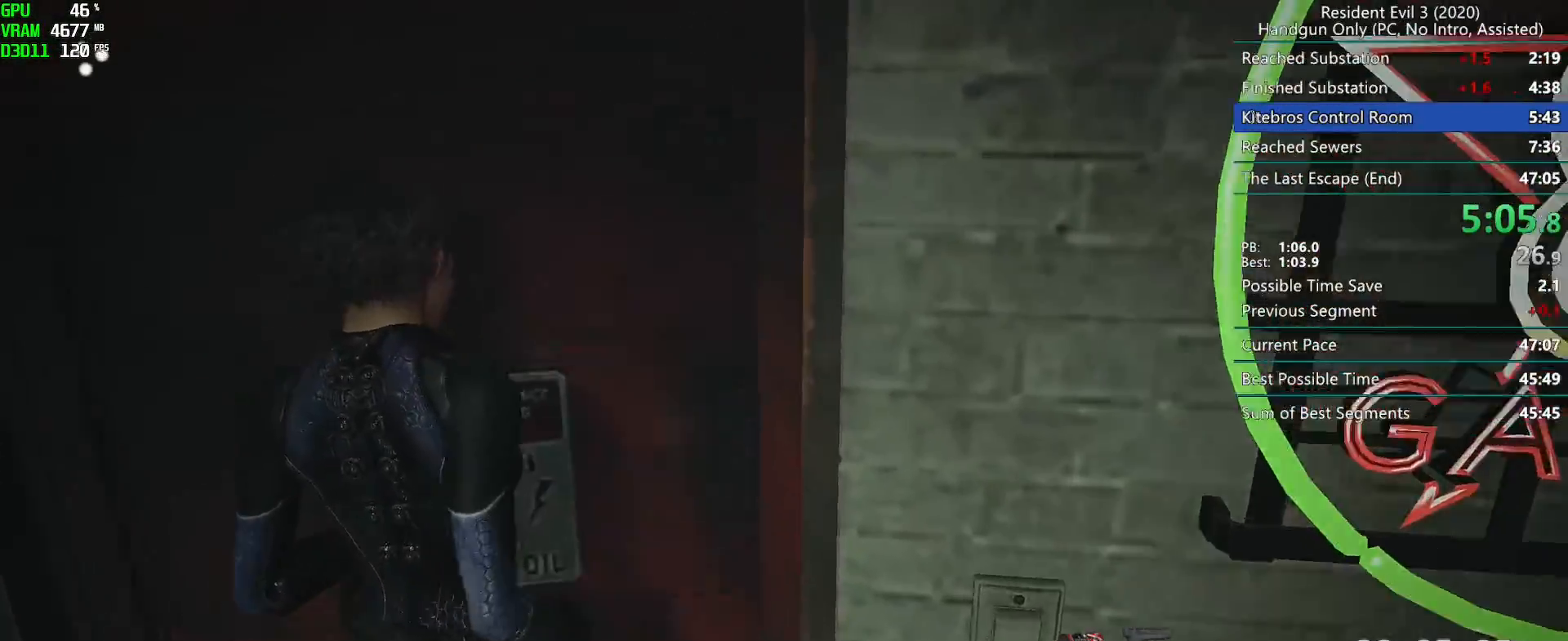
{"keys": ["r"], "mouse": ["right", "mb4"], "events": []}
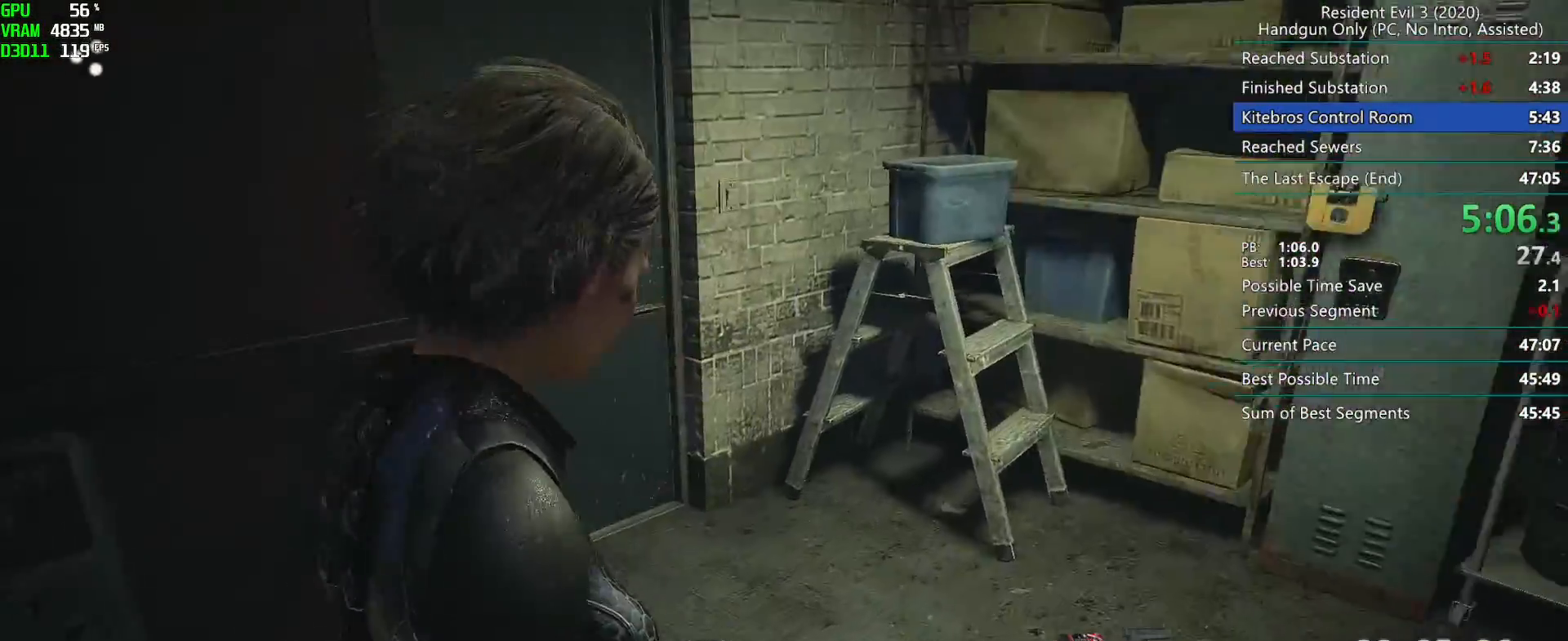
{"keys": ["r"], "mouse": [], "events": [[67, "mouse_right", "up"], [100, "mouse_mb4", "up"]]}
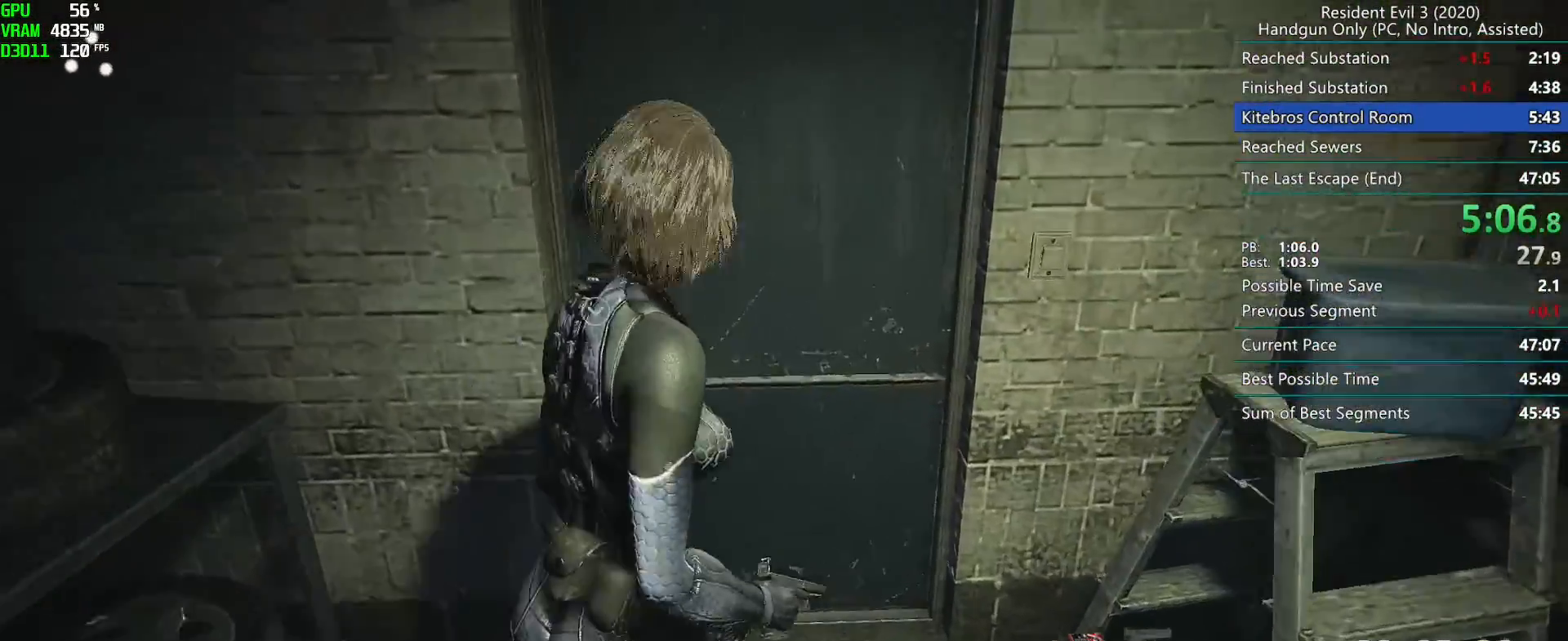
{"keys": ["r"], "mouse": [], "events": [[200, "mouse_right", "down"], [317, "mouse_right", "up"]]}
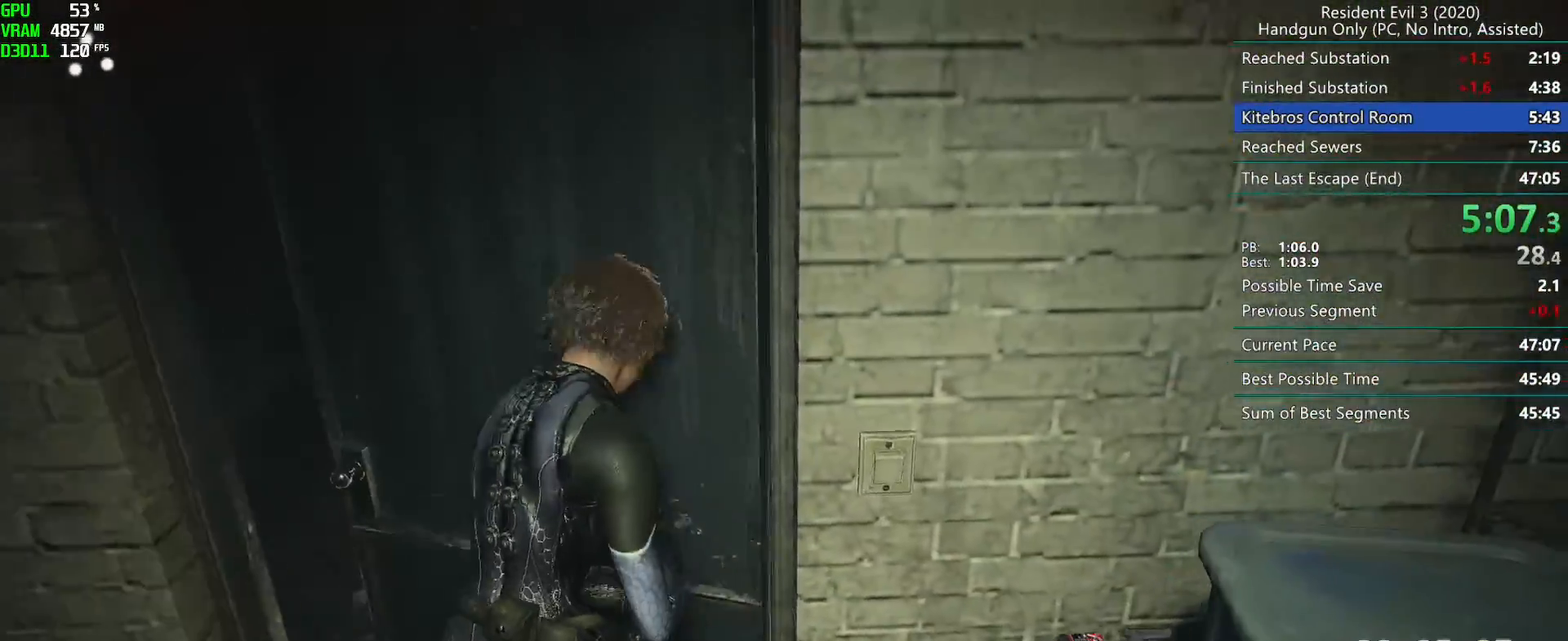
{"keys": ["r"], "mouse": [], "events": []}
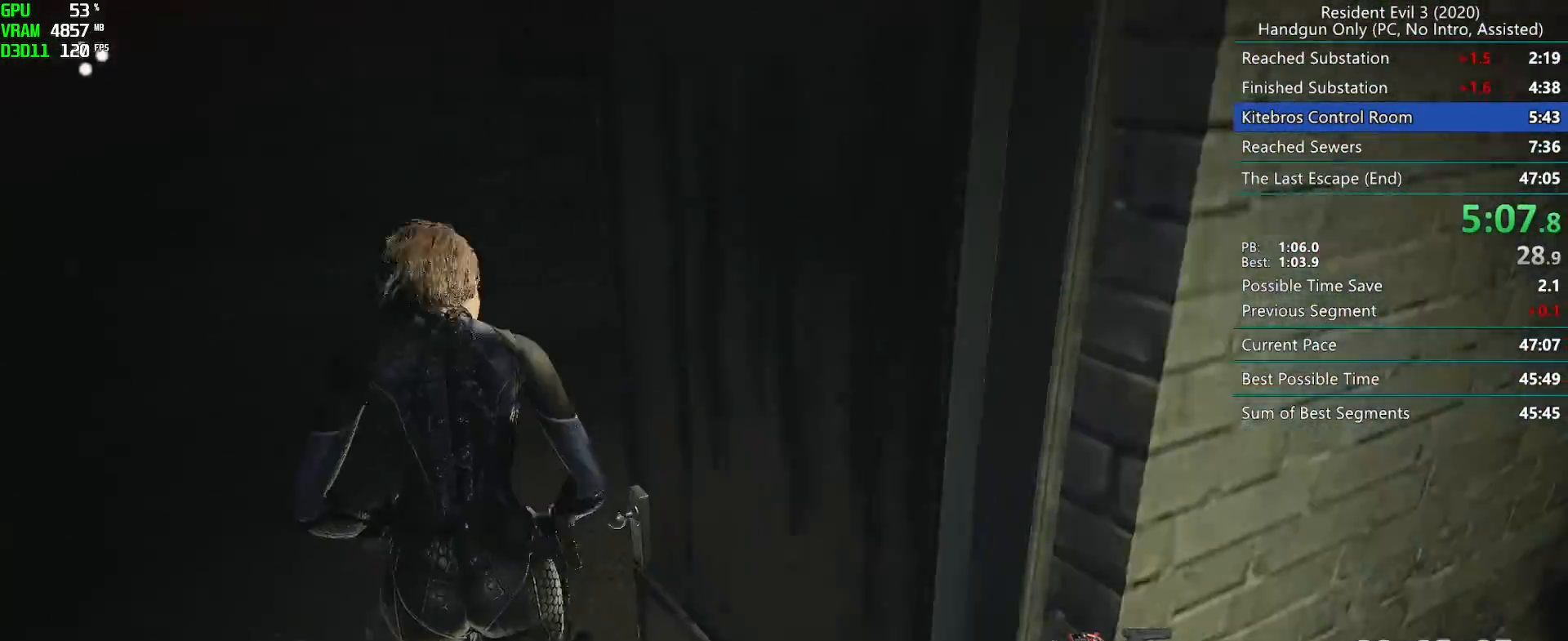
{"keys": ["r"], "mouse": [], "events": []}
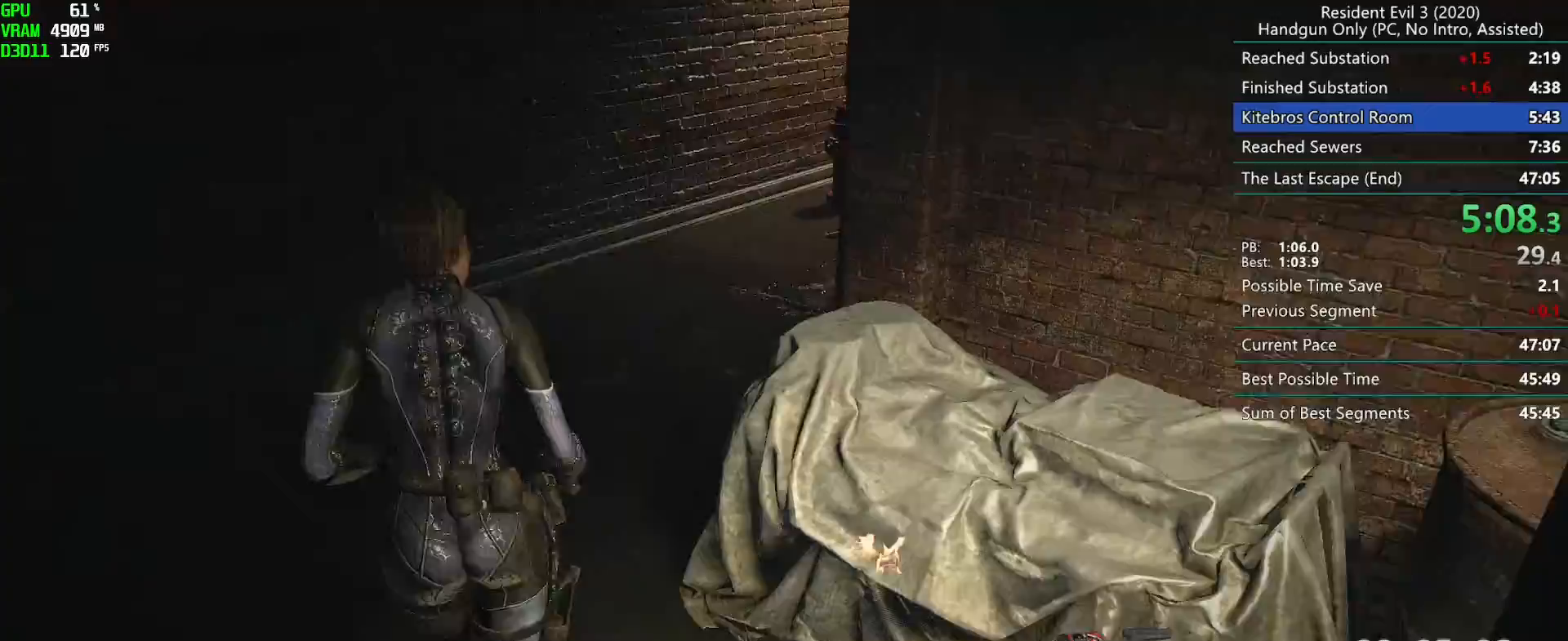
{"keys": ["r"], "mouse": [], "events": []}
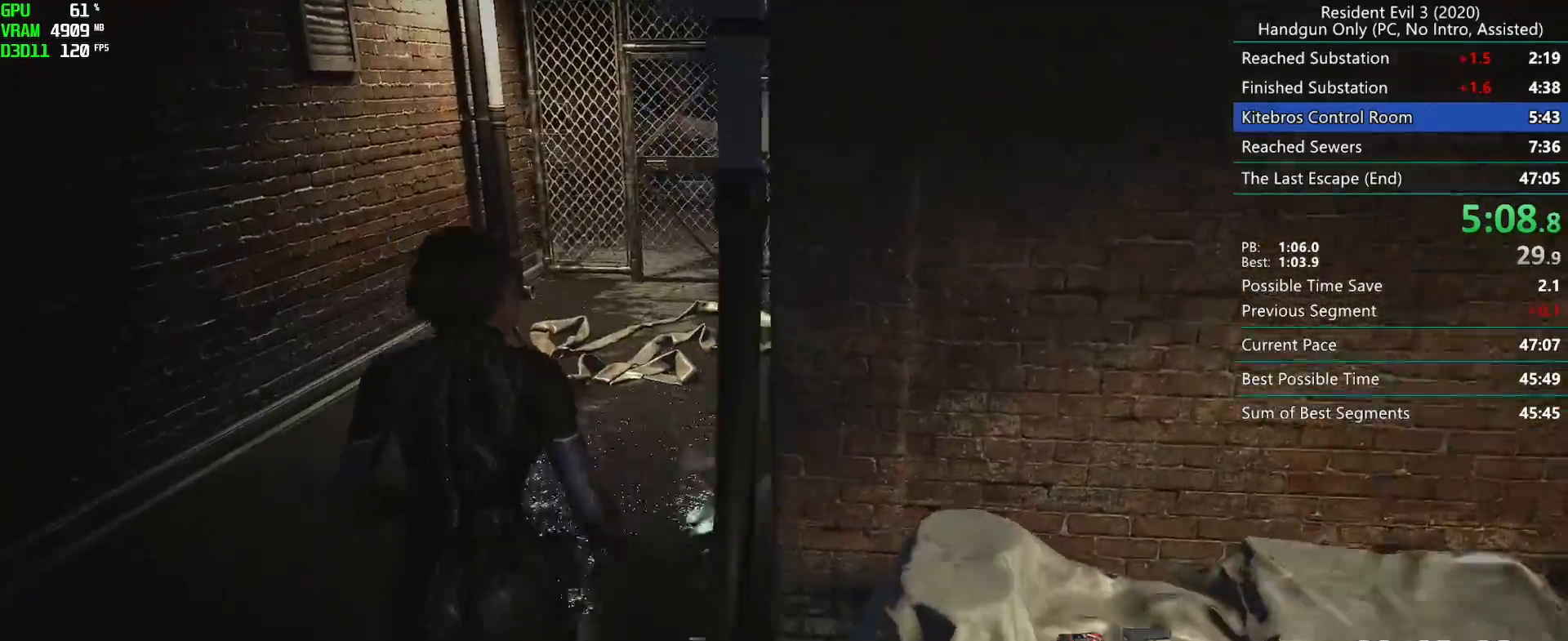
{"keys": ["r"], "mouse": [], "events": []}
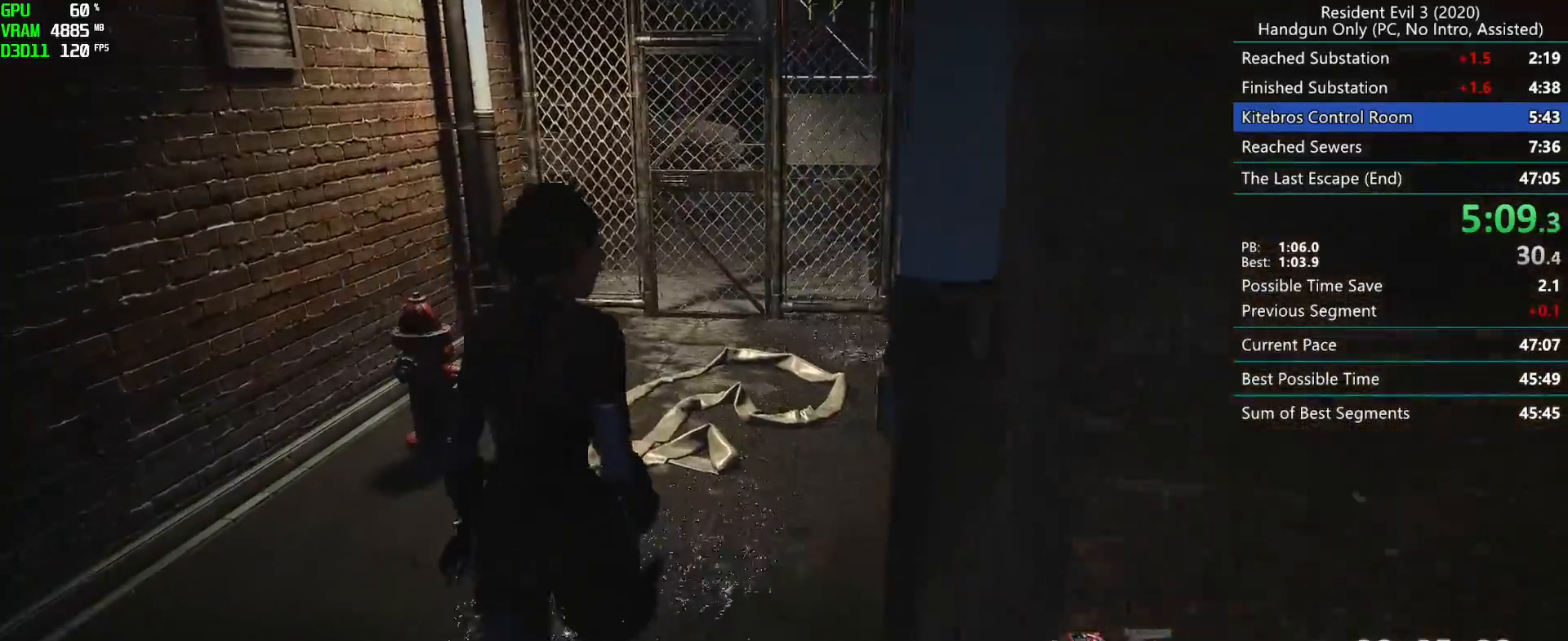
{"keys": ["r"], "mouse": [], "events": []}
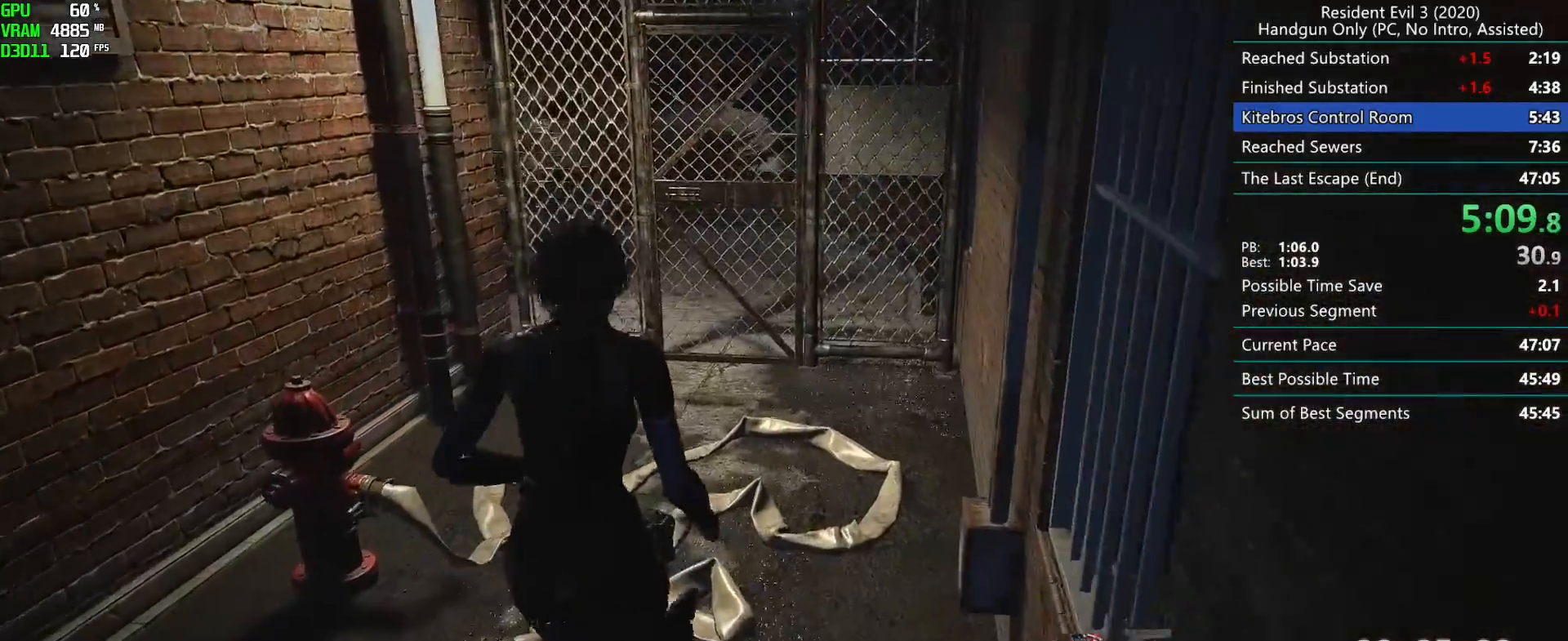
{"keys": ["r"], "mouse": [], "events": []}
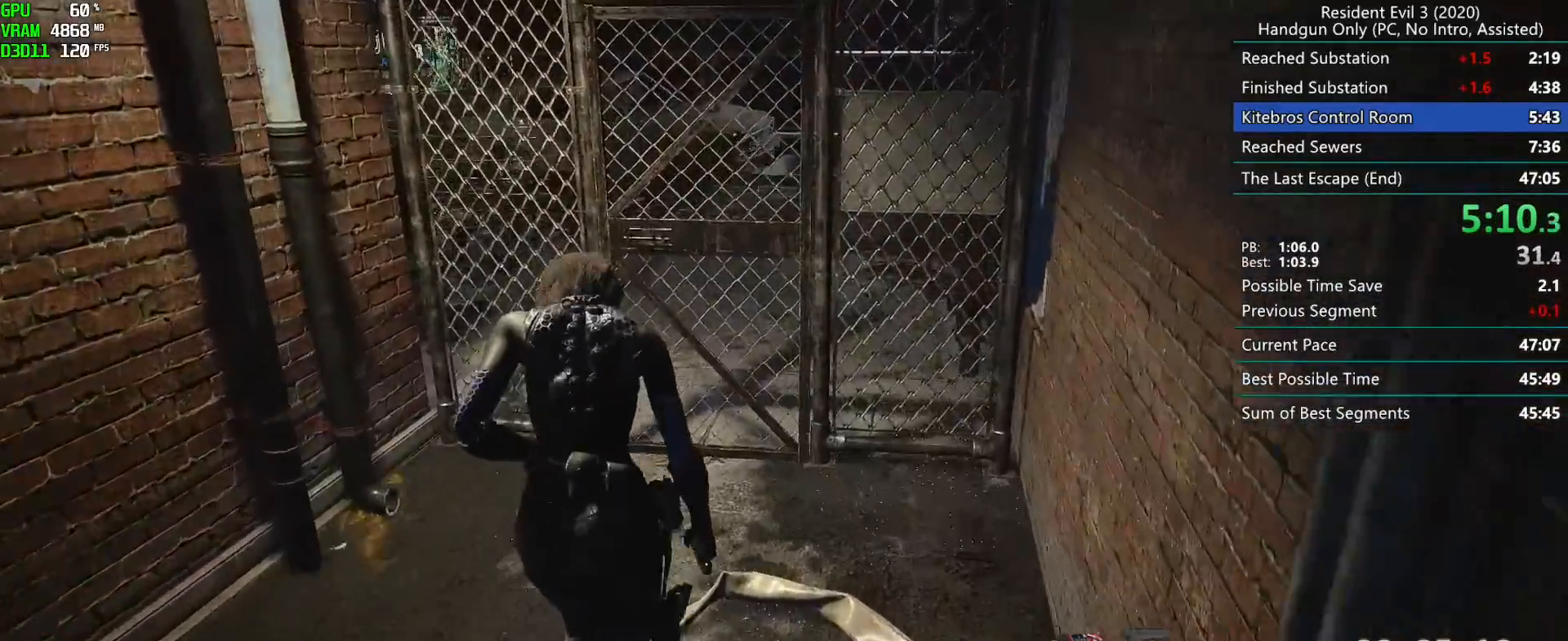
{"keys": ["r"], "mouse": [], "events": []}
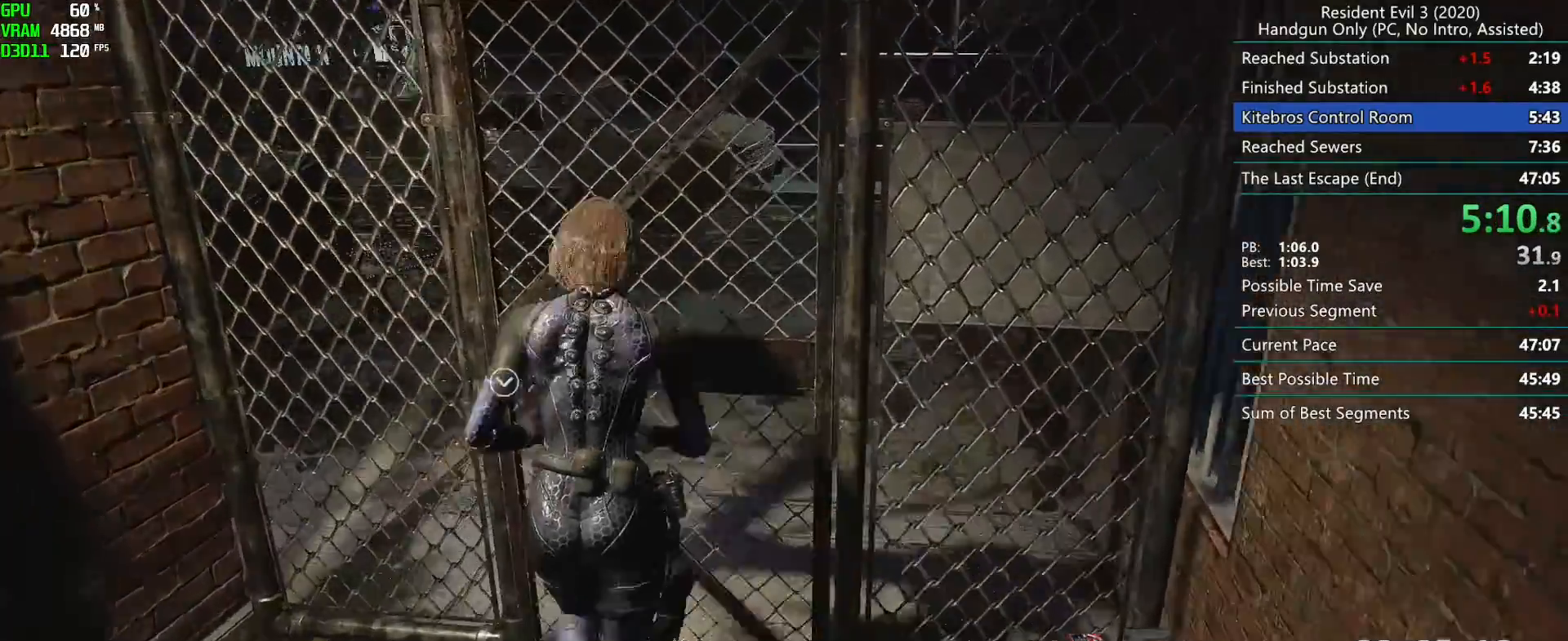
{"keys": ["r"], "mouse": [], "events": [[67, "mouse_right", "down"], [167, "mouse_right", "up"]]}
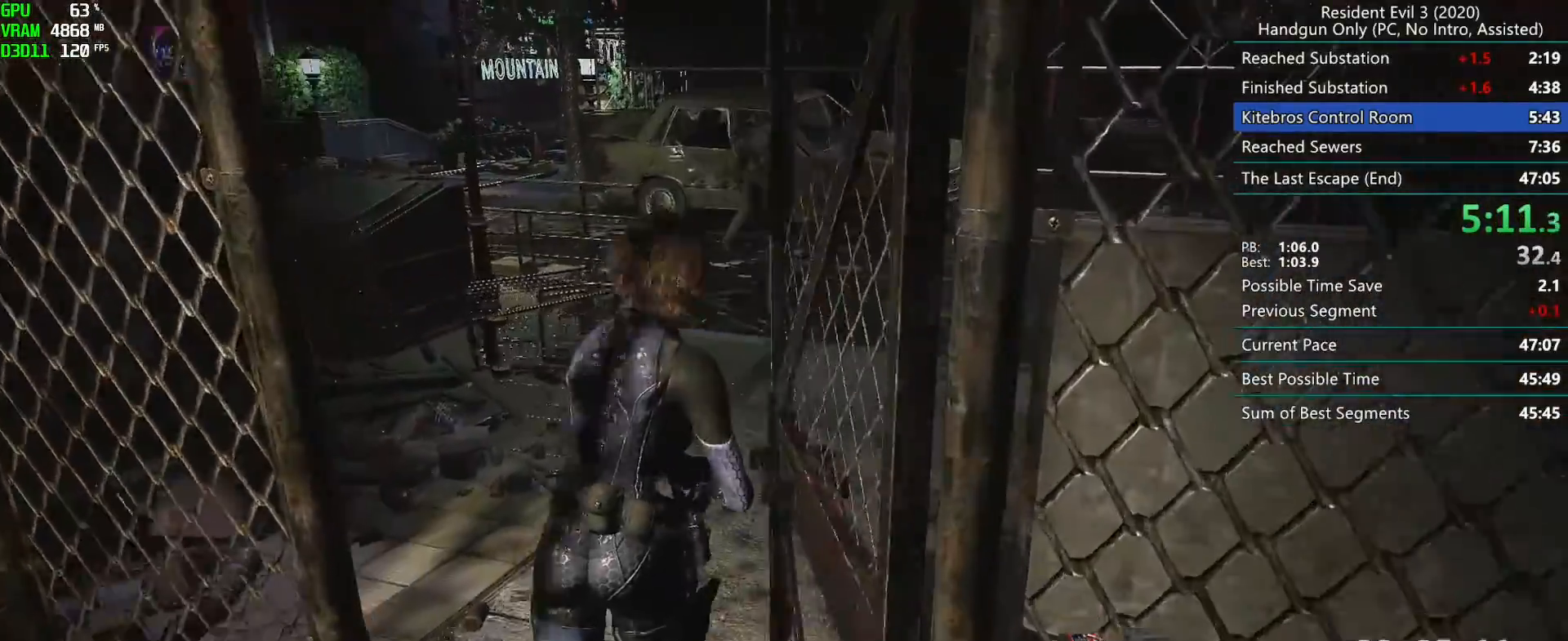
{"keys": ["r"], "mouse": [], "events": [[167, "mouse_mb5", "down"], [400, "mouse_mb5", "up"]]}
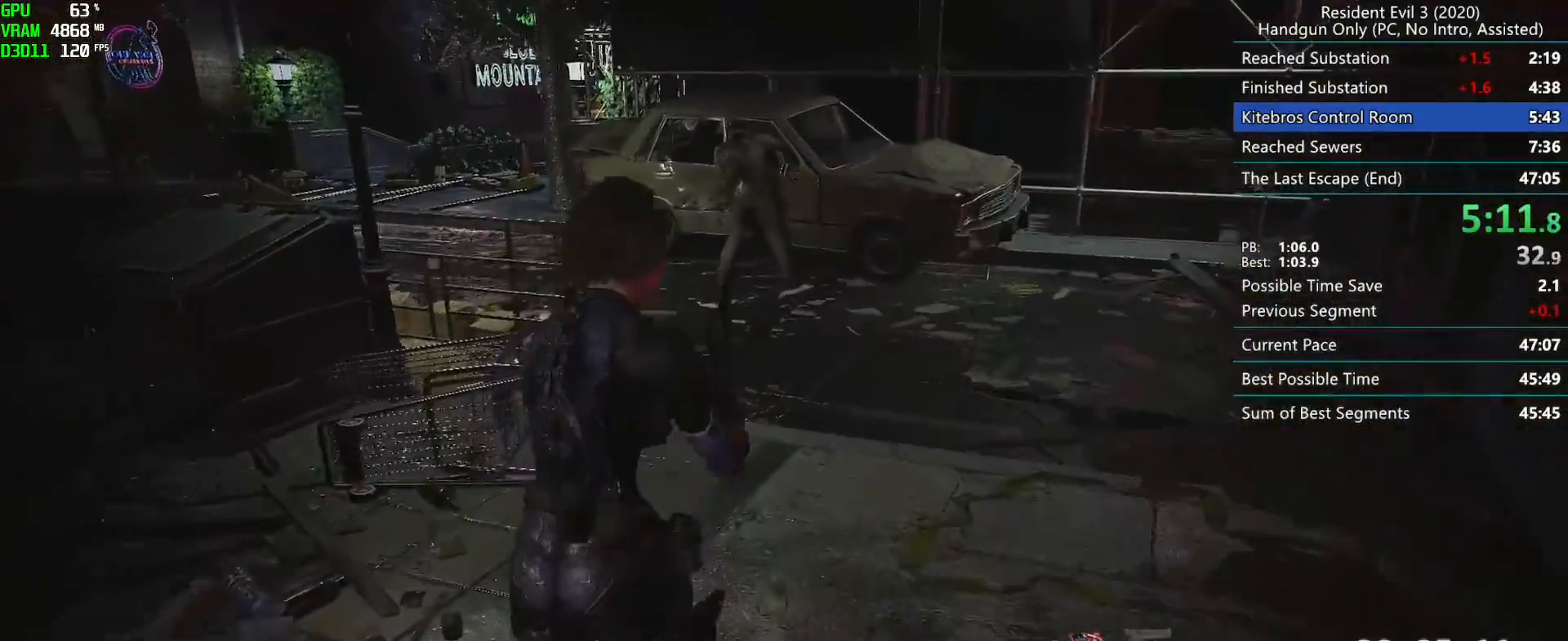
{"keys": ["r"], "mouse": [], "events": []}
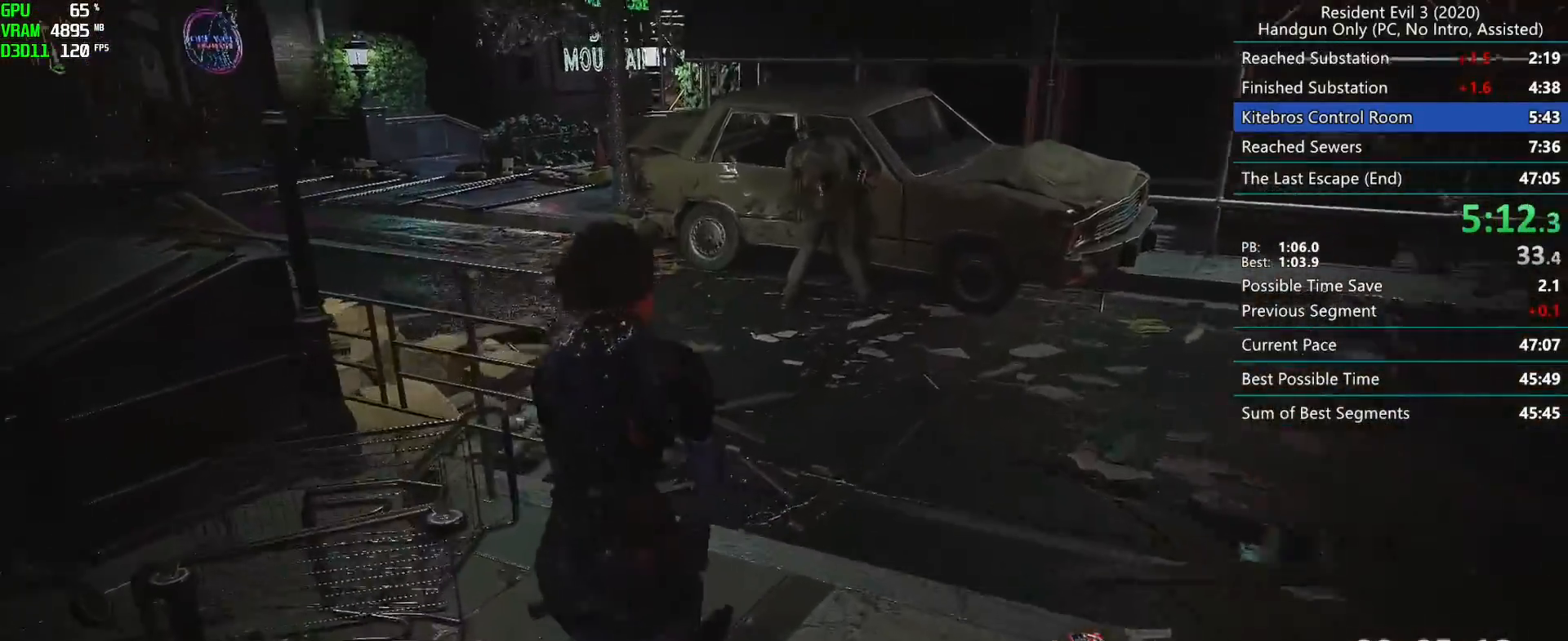
{"keys": ["r"], "mouse": [], "events": []}
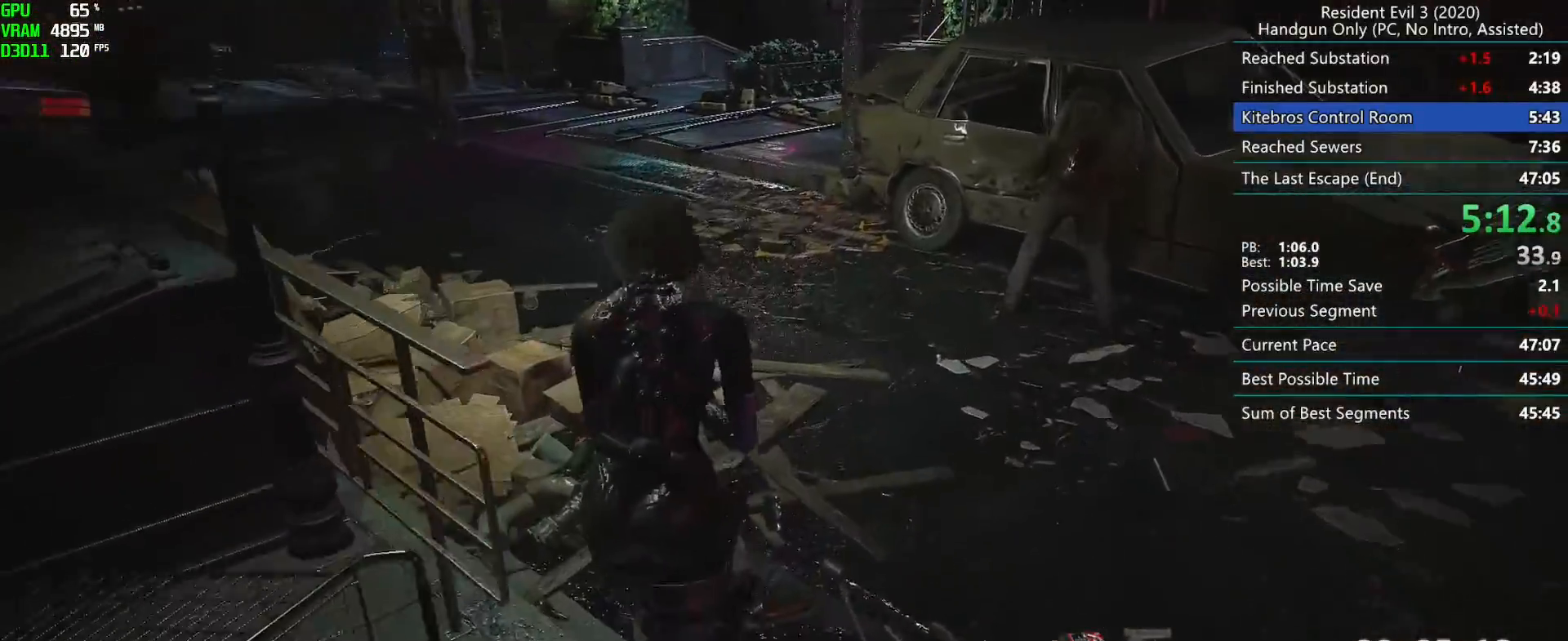
{"keys": ["r"], "mouse": [], "events": []}
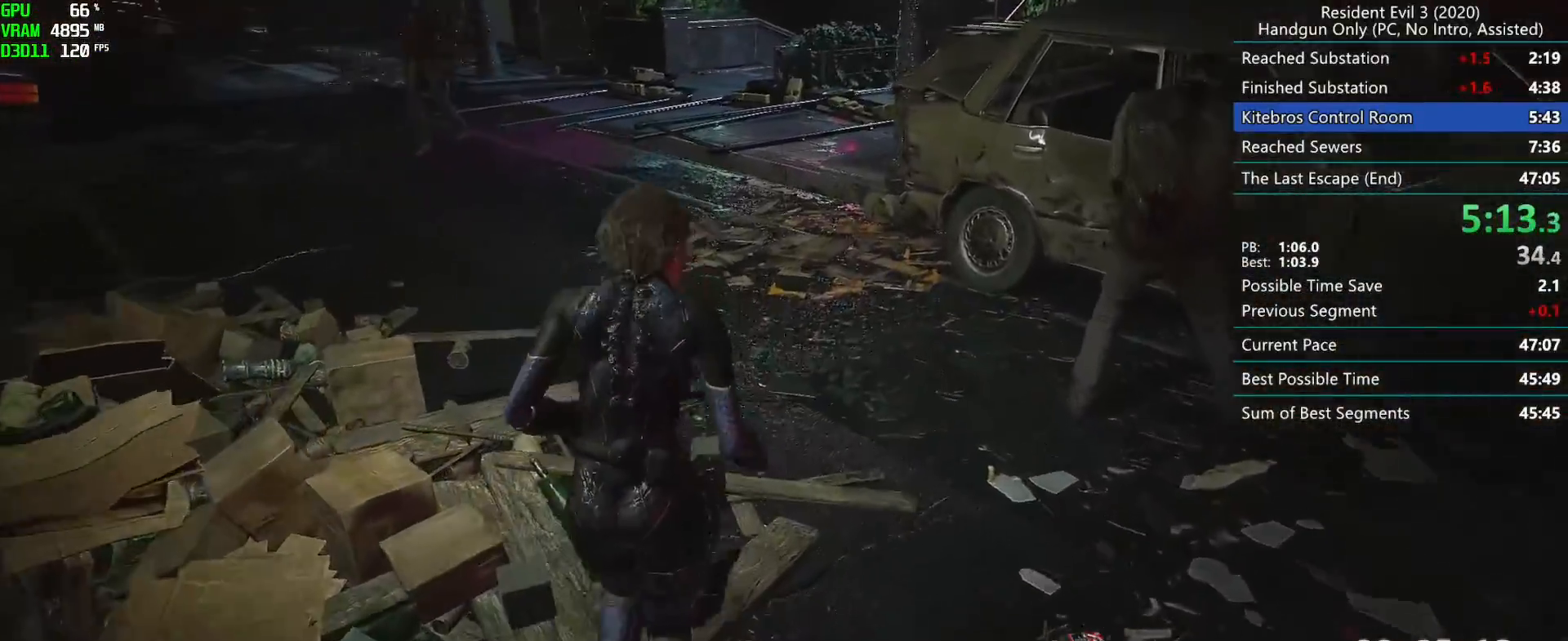
{"keys": ["r"], "mouse": [], "events": []}
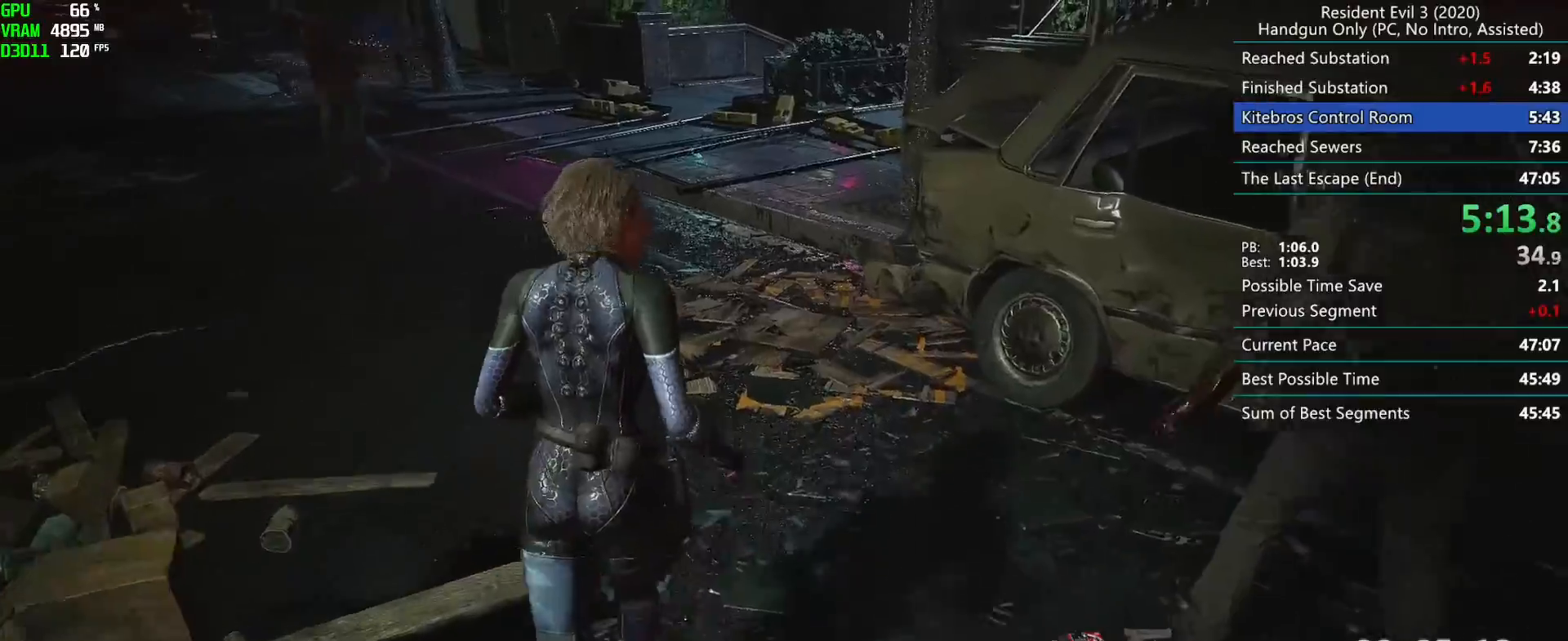
{"keys": ["r"], "mouse": [], "events": []}
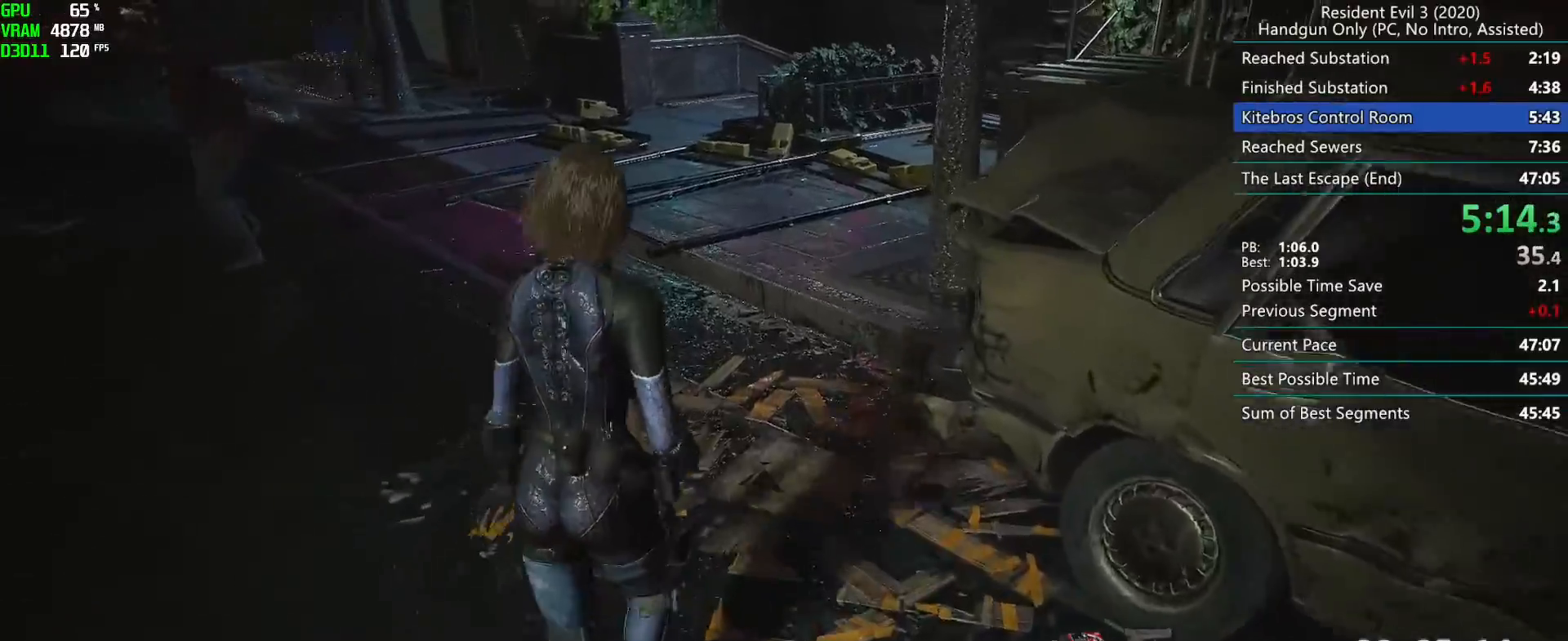
{"keys": ["r"], "mouse": [], "events": []}
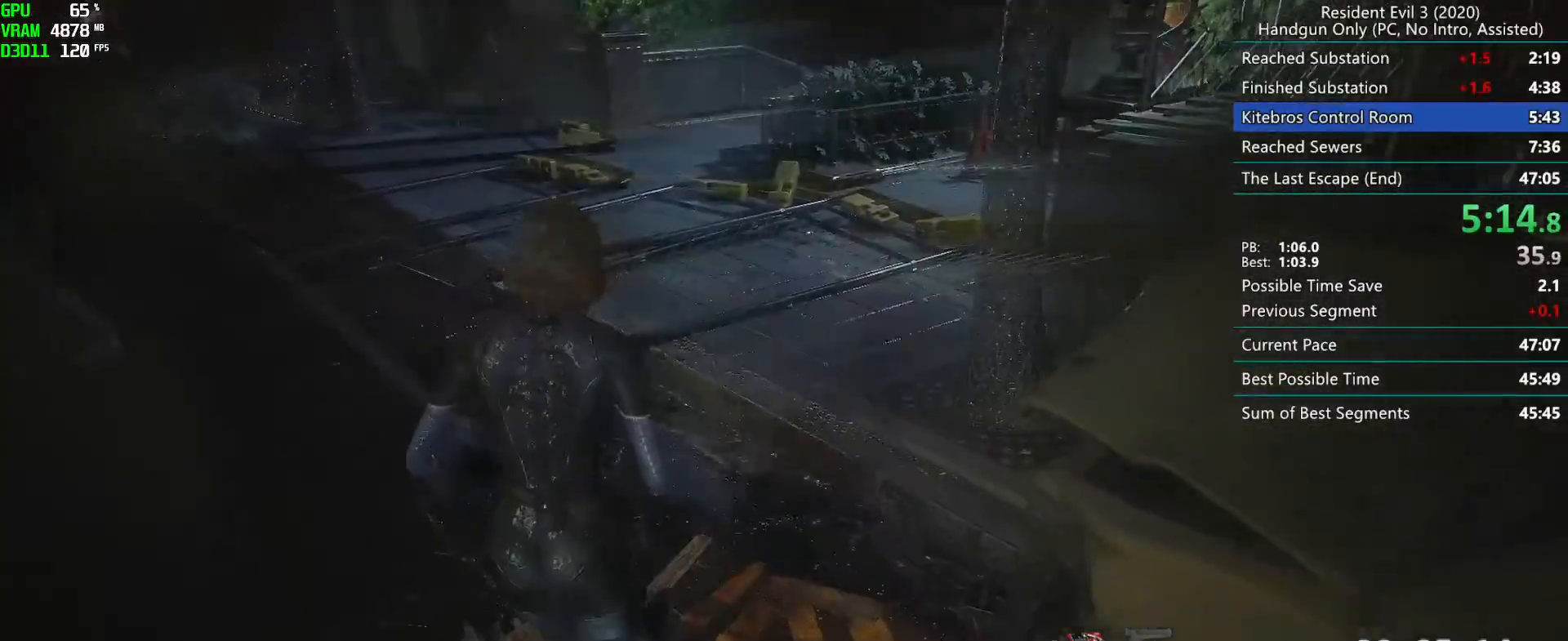
{"keys": ["r"], "mouse": [], "events": []}
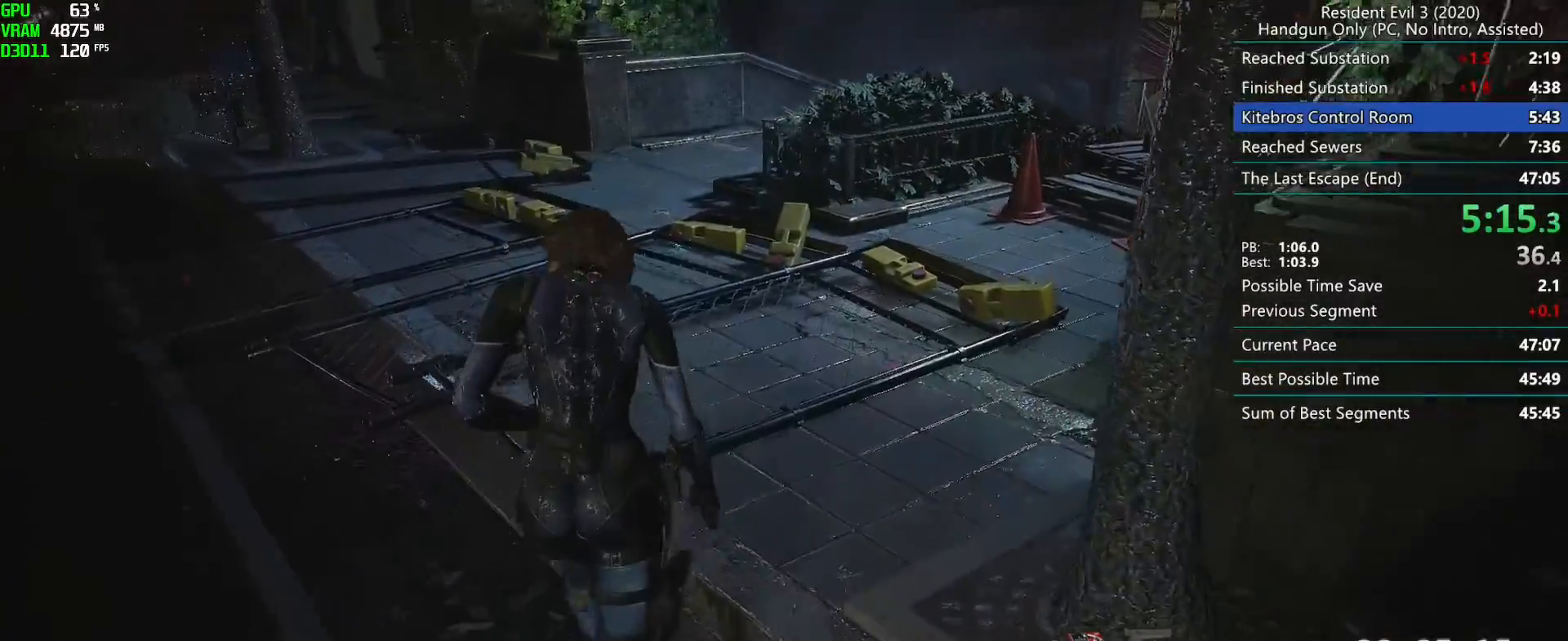
{"keys": ["r"], "mouse": [], "events": []}
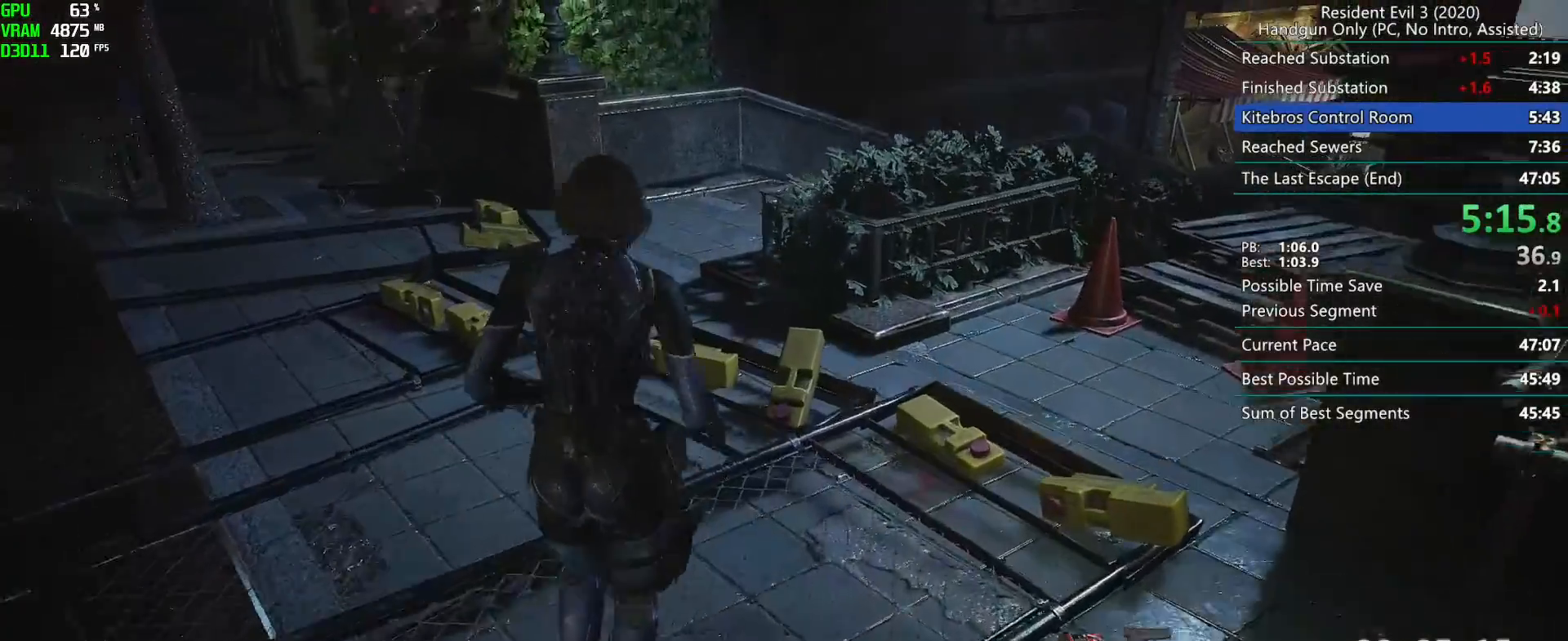
{"keys": ["r"], "mouse": [], "events": []}
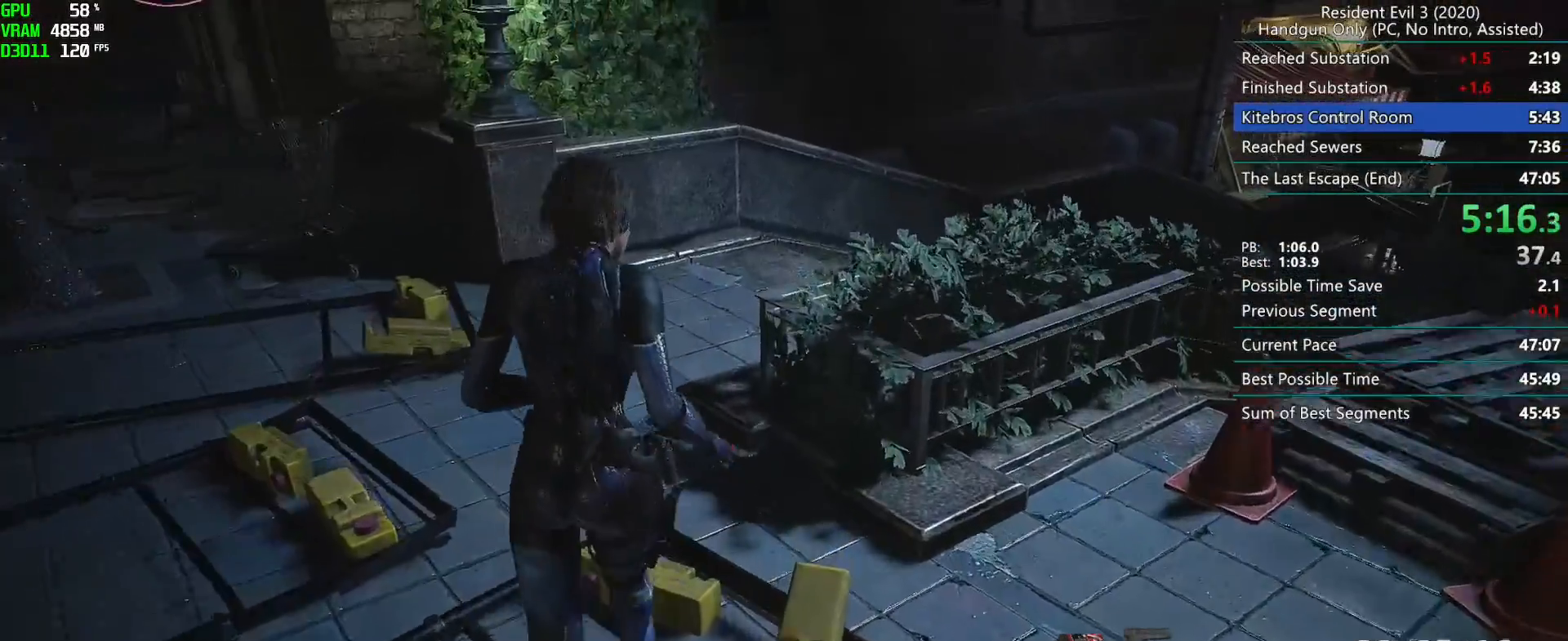
{"keys": ["r"], "mouse": [], "events": []}
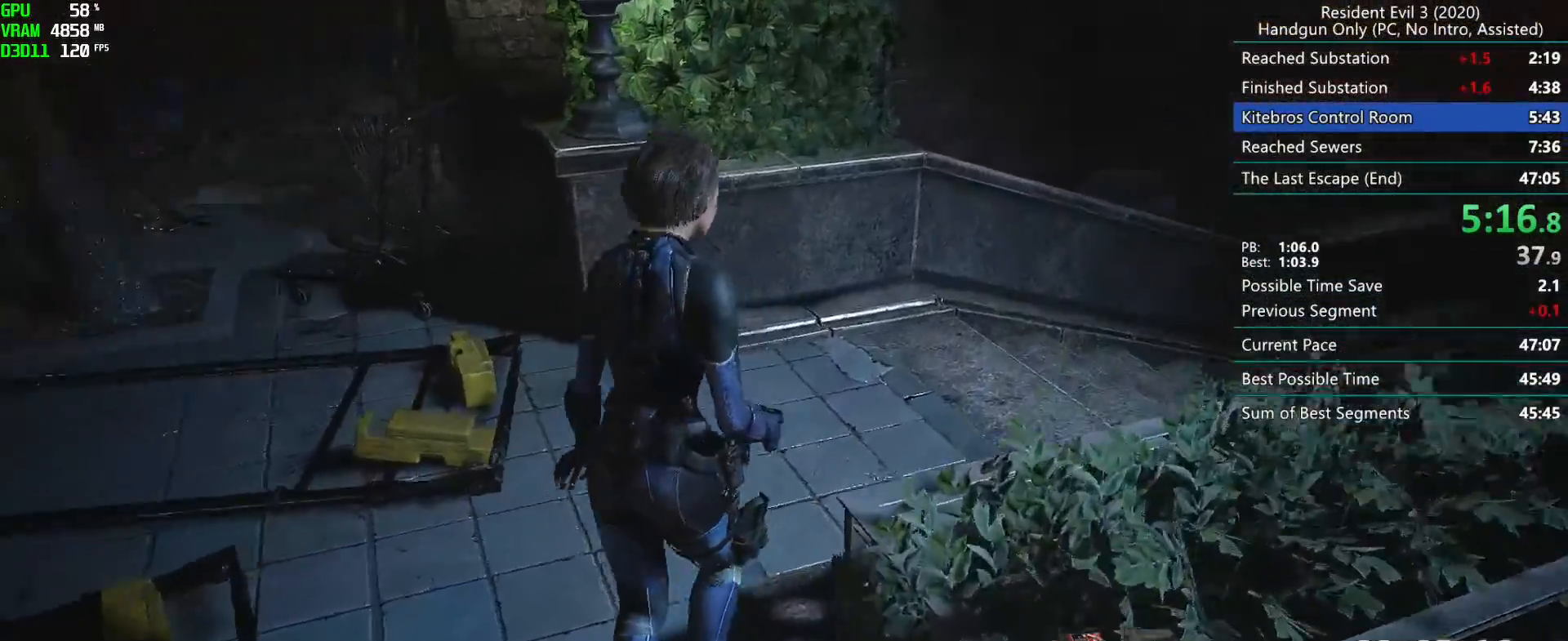
{"keys": ["f"], "mouse": [], "events": [[67, "g", "down"], [117, "r", "up"], [333, "f", "down"], [383, "g", "up"]]}
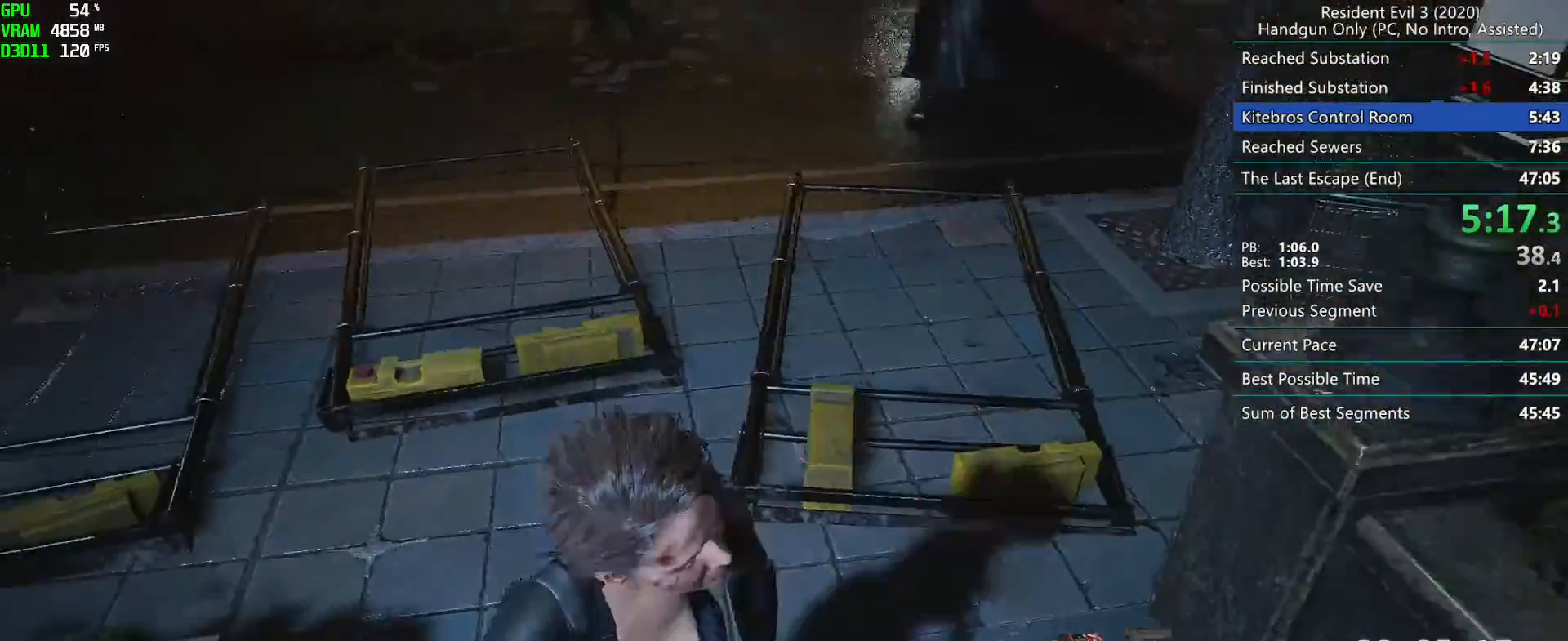
{"keys": ["f"], "mouse": [], "events": [[333, "mouse_left", "down"], [383, "mouse_left", "up"]]}